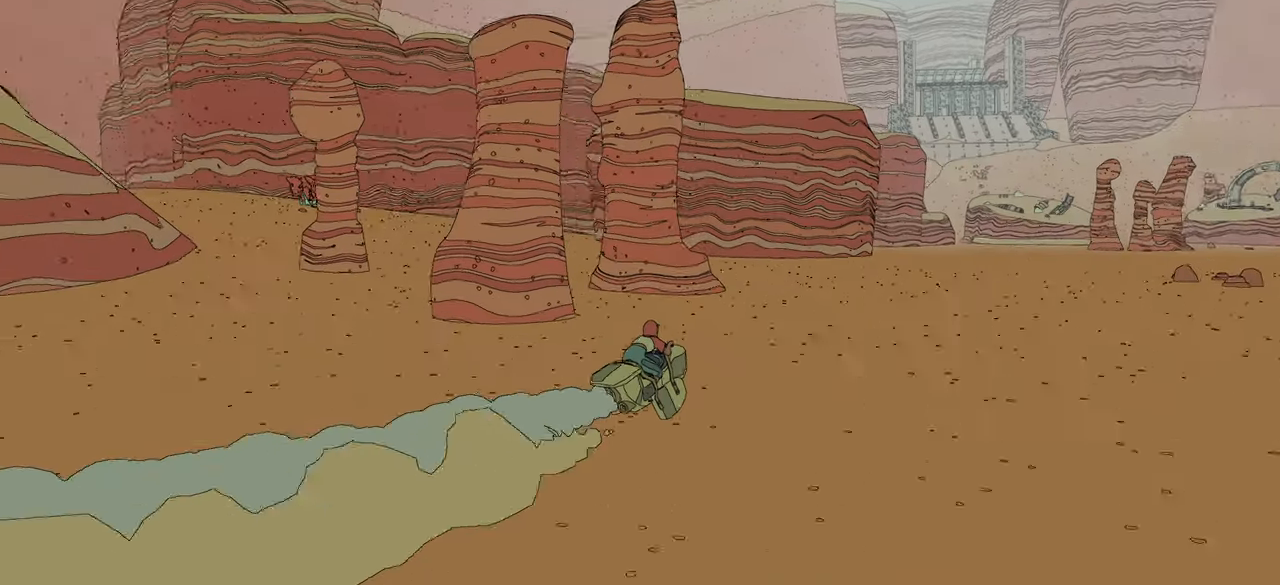
Gameplay with a controller (Xbox layout); each line is a JSON object with the inputs held at the frame after it. "events" lists button and stick changes between this image and that frame as [ms after this image, input, new state], when the widget could be followed in between.
{"buttons": ["R2"], "left_stick": "center", "right_stick": "center", "events": [[233, "right_stick", "center"]]}
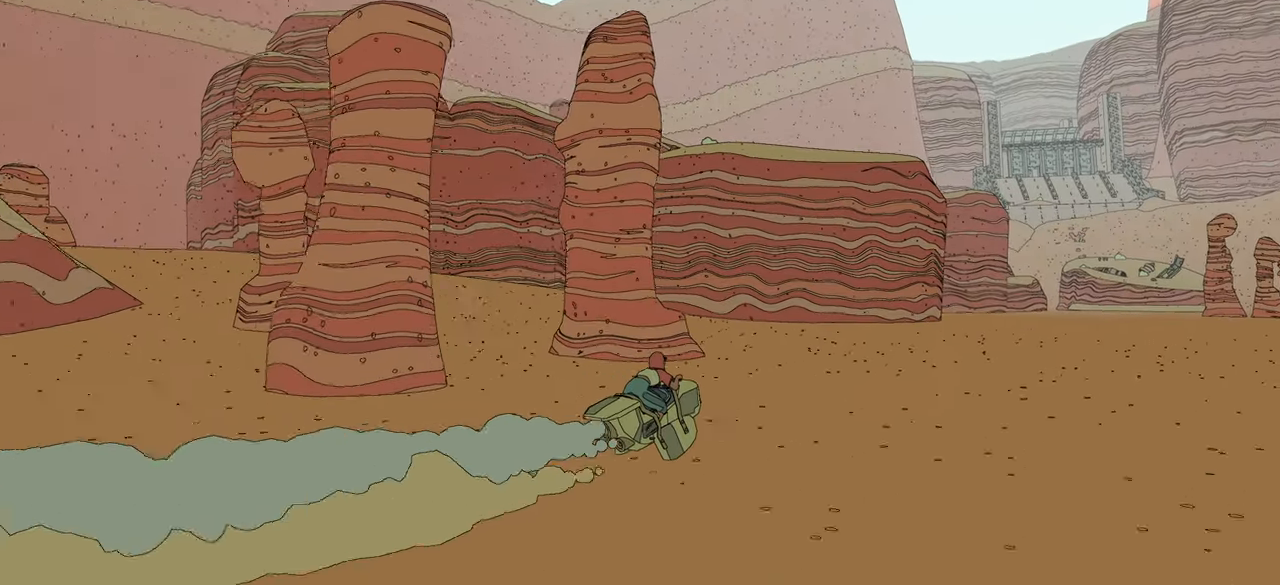
{"buttons": ["R2"], "left_stick": "center", "right_stick": "center", "events": [[17, "left_stick", "left"], [150, "left_stick", "center"]]}
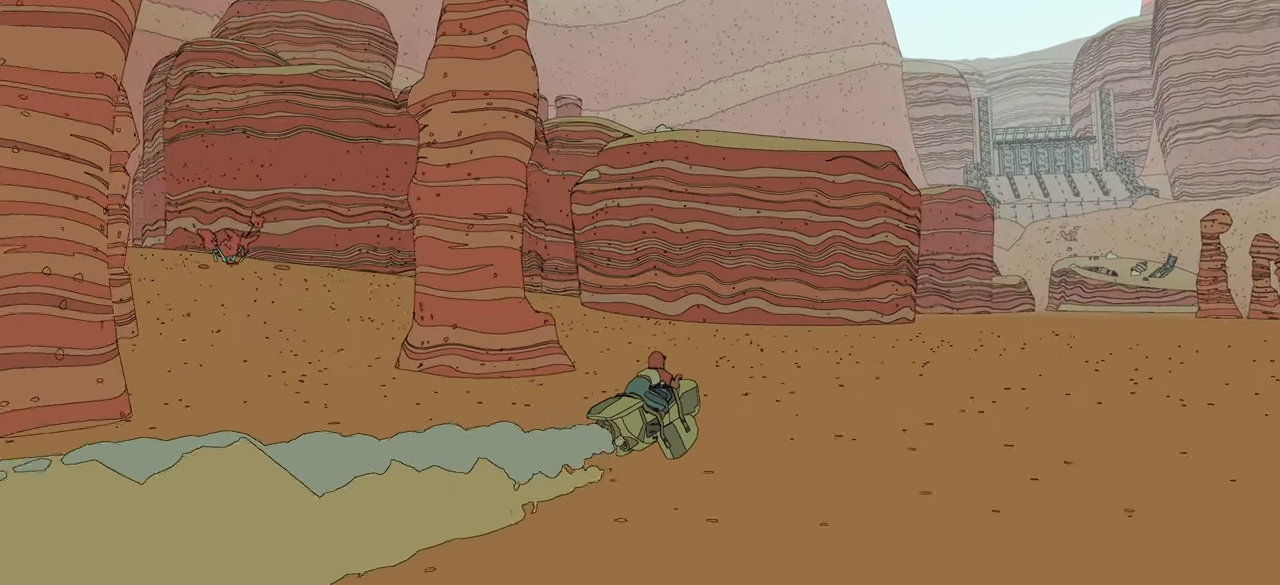
{"buttons": ["R2"], "left_stick": "center", "right_stick": "center", "events": [[133, "left_stick", "left"], [267, "left_stick", "center"]]}
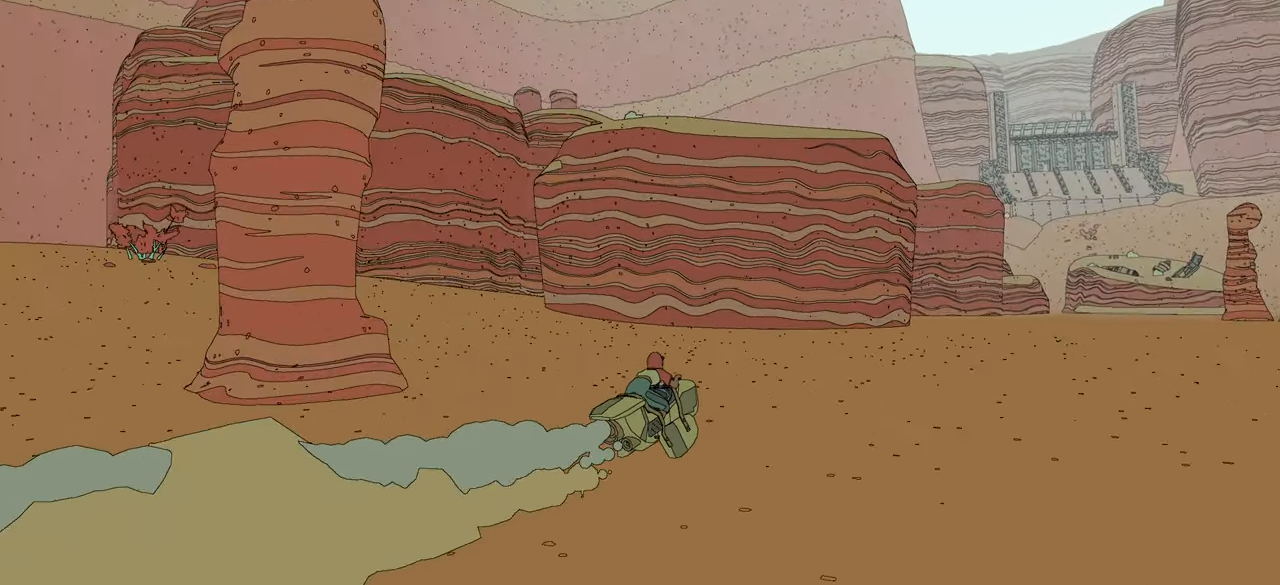
{"buttons": ["R2"], "left_stick": "center", "right_stick": "center", "events": []}
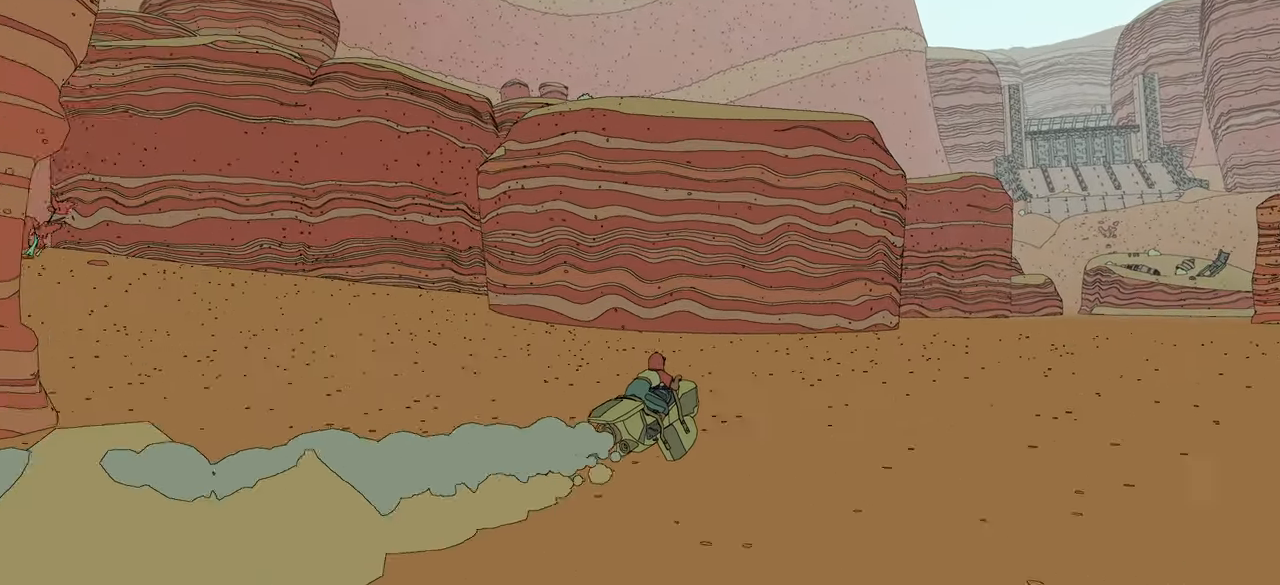
{"buttons": ["R2"], "left_stick": "center", "right_stick": "center", "events": []}
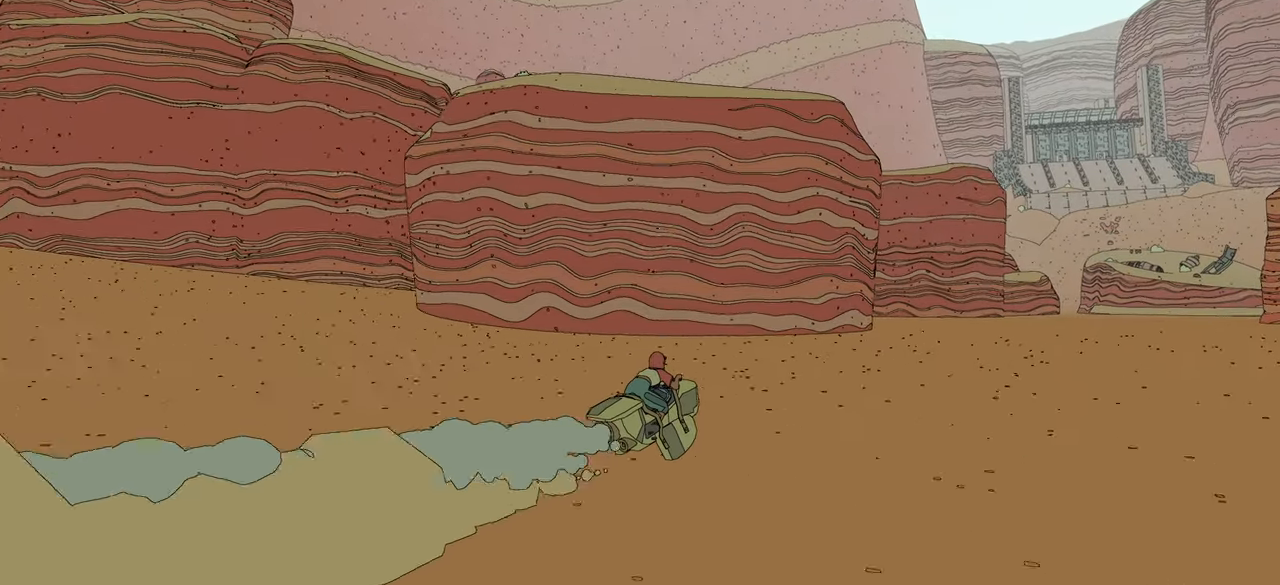
{"buttons": ["R2"], "left_stick": "center", "right_stick": "center", "events": []}
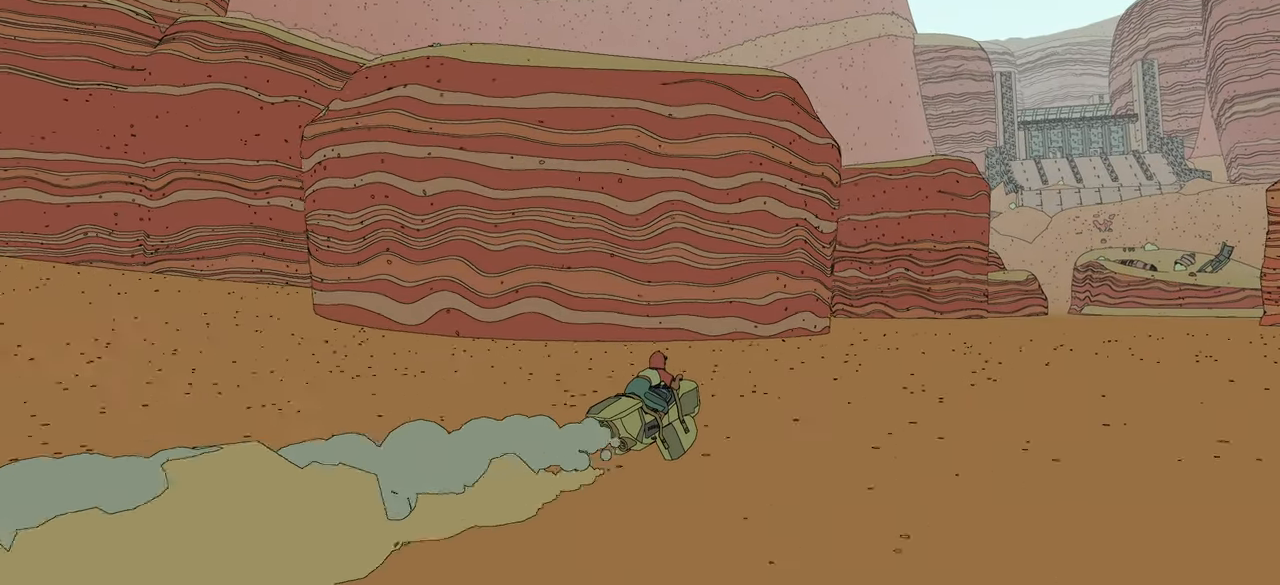
{"buttons": ["R2"], "left_stick": "center", "right_stick": "center", "events": []}
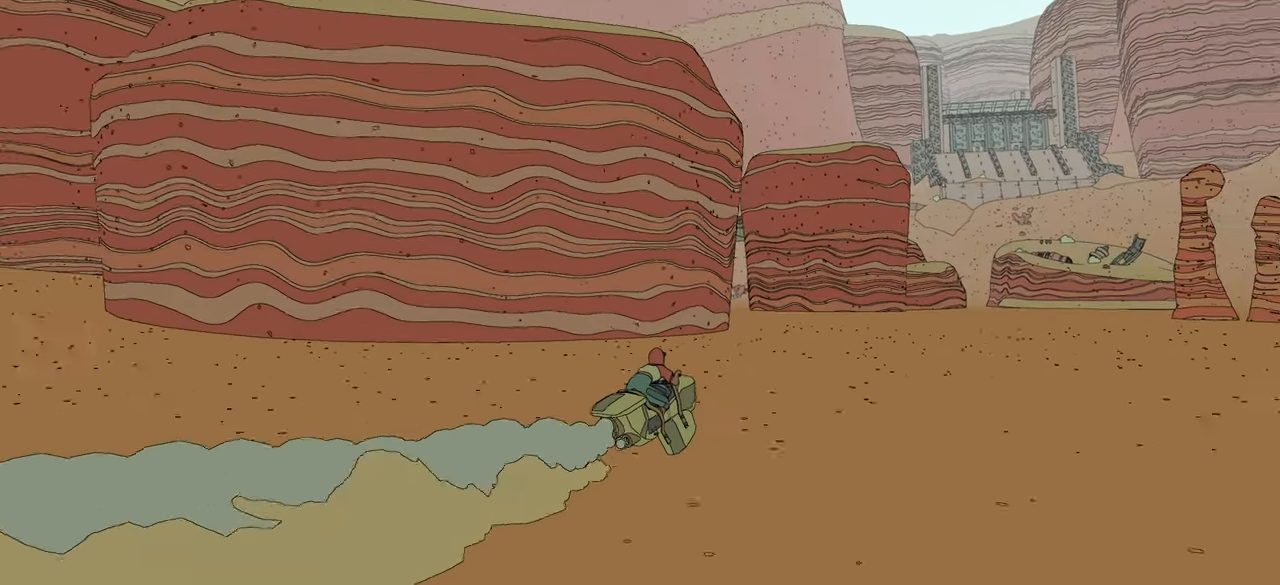
{"buttons": ["R2"], "left_stick": "center", "right_stick": "center", "events": [[33, "left_stick", "left"], [200, "left_stick", "center"]]}
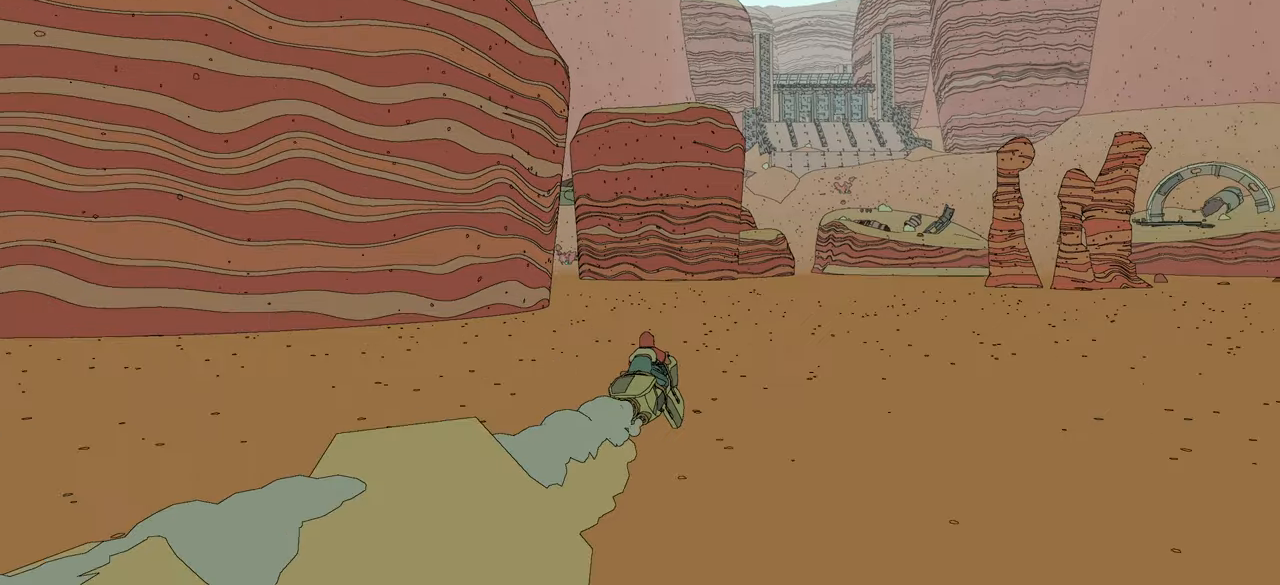
{"buttons": ["R2"], "left_stick": "center", "right_stick": "left", "events": [[284, "right_stick", "left"]]}
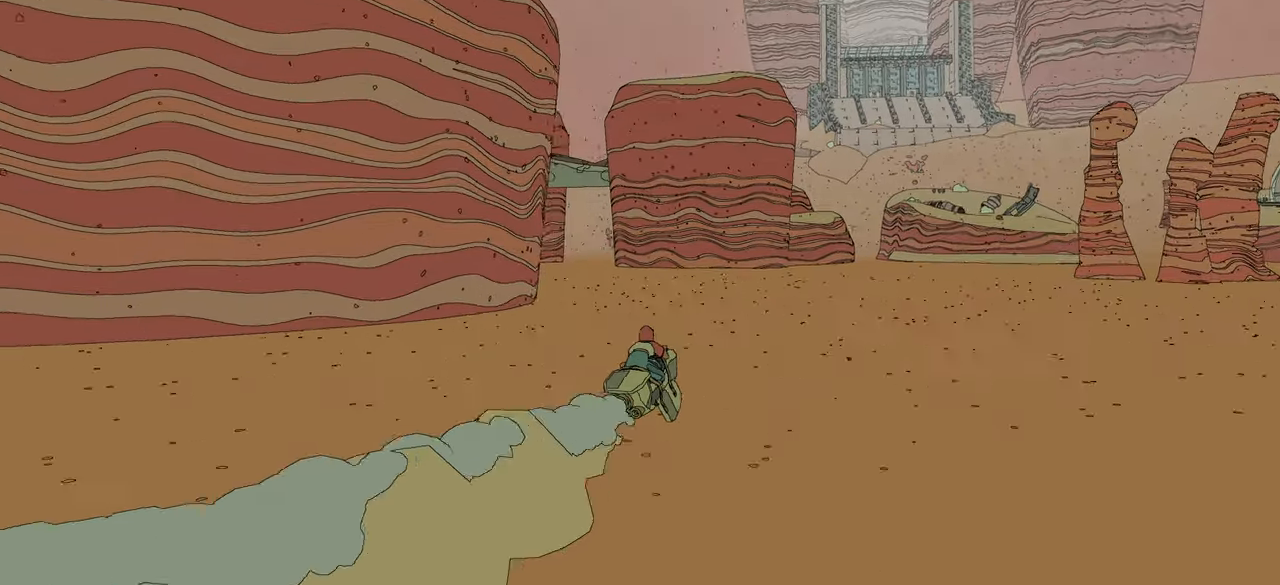
{"buttons": ["R2"], "left_stick": "center", "right_stick": "center", "events": [[184, "right_stick", "center"]]}
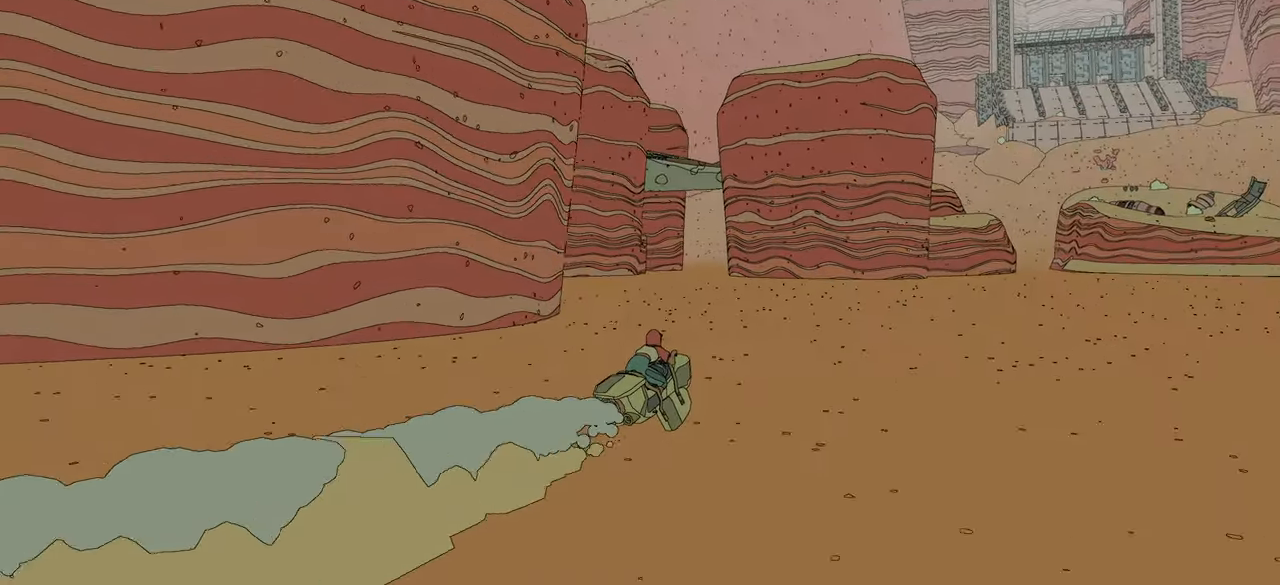
{"buttons": ["R2"], "left_stick": "center", "right_stick": "center", "events": []}
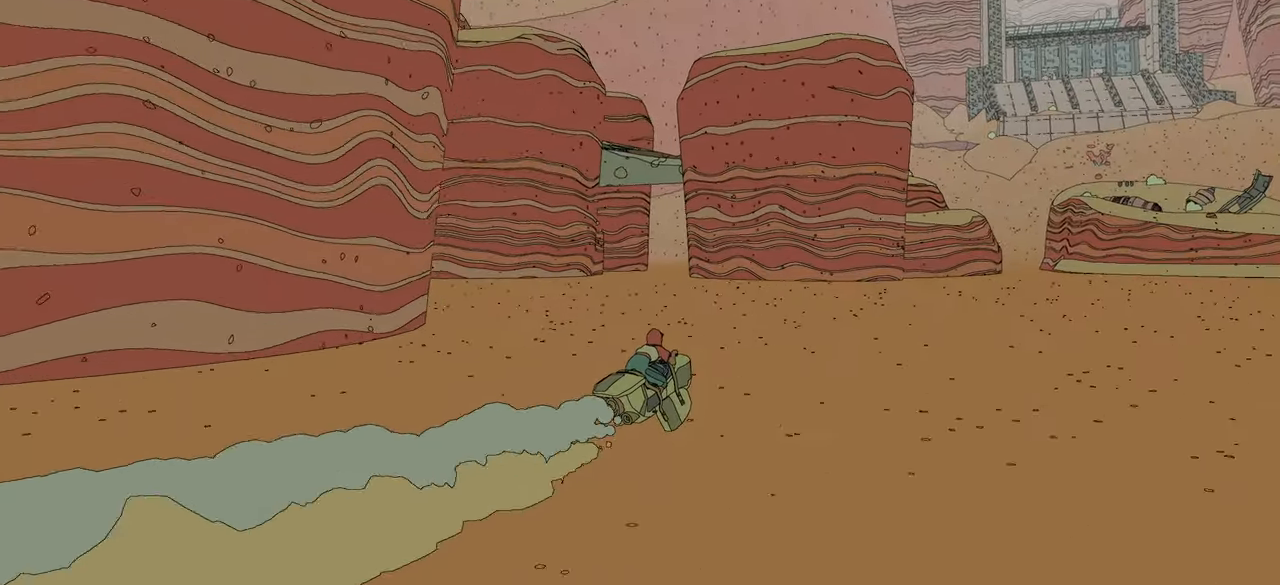
{"buttons": ["R2"], "left_stick": "center", "right_stick": "center", "events": []}
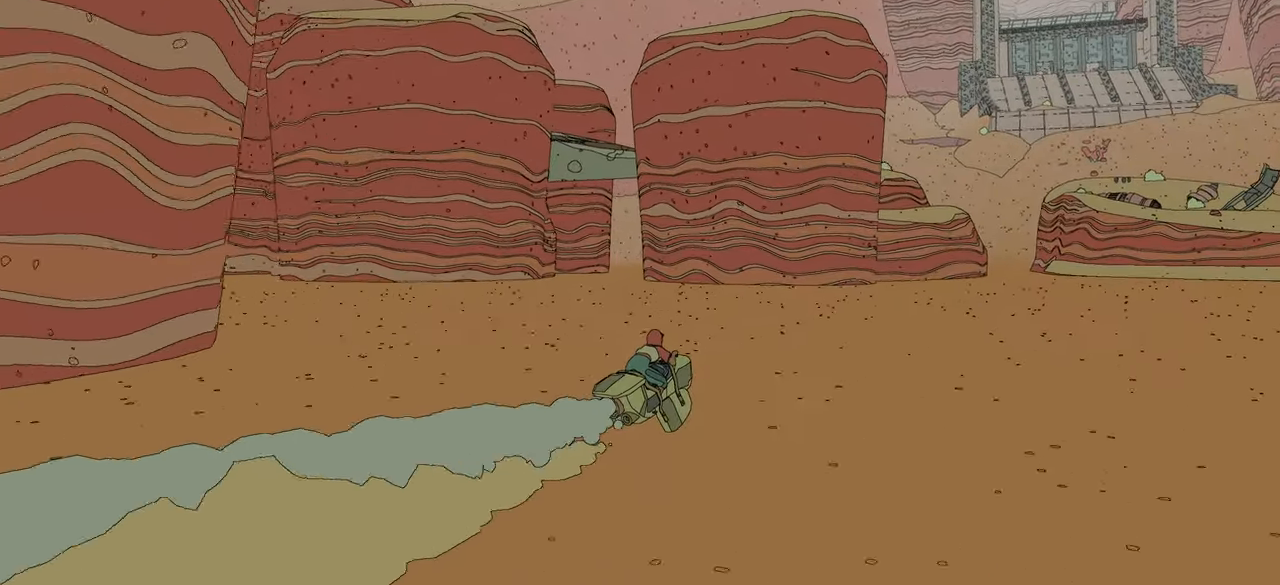
{"buttons": ["R2"], "left_stick": "center", "right_stick": "center", "events": []}
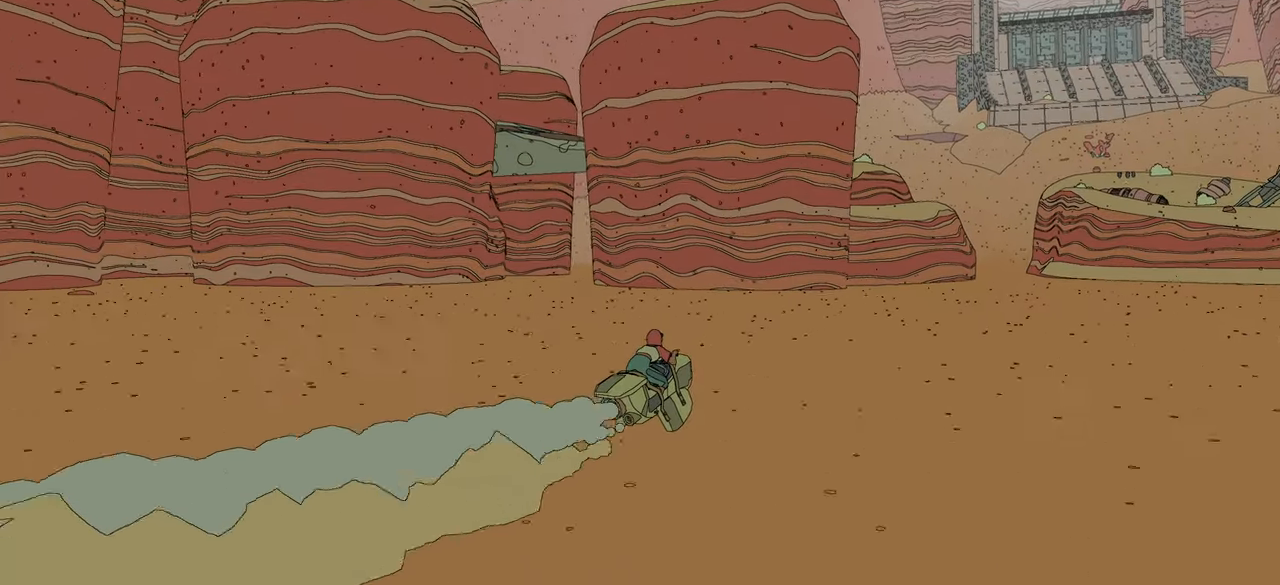
{"buttons": ["R2"], "left_stick": "center", "right_stick": "left", "events": [[17, "right_stick", "left"]]}
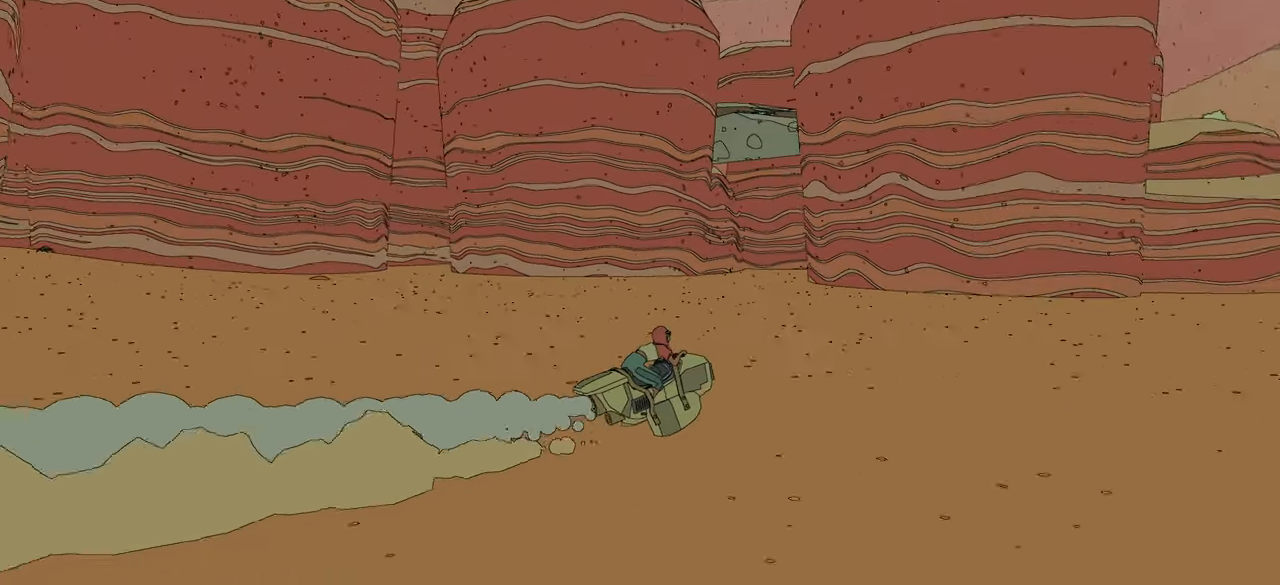
{"buttons": ["R2"], "left_stick": "center", "right_stick": "center", "events": [[84, "right_stick", "center"]]}
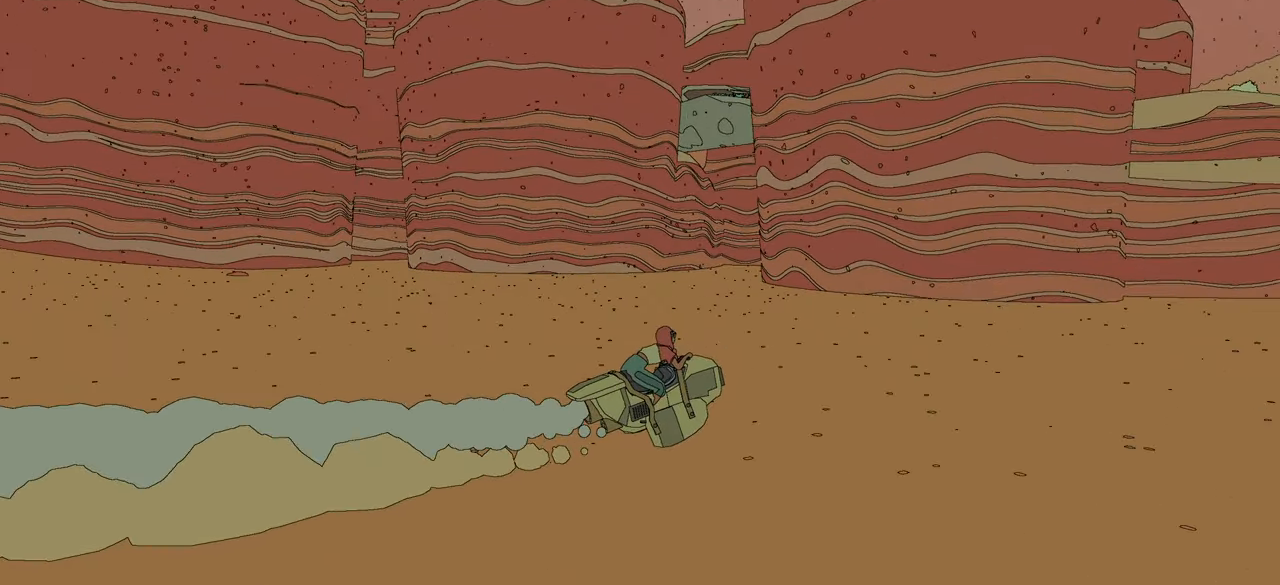
{"buttons": ["R2"], "left_stick": "center", "right_stick": "center", "events": [[50, "right_stick", "right"], [400, "right_stick", "center"]]}
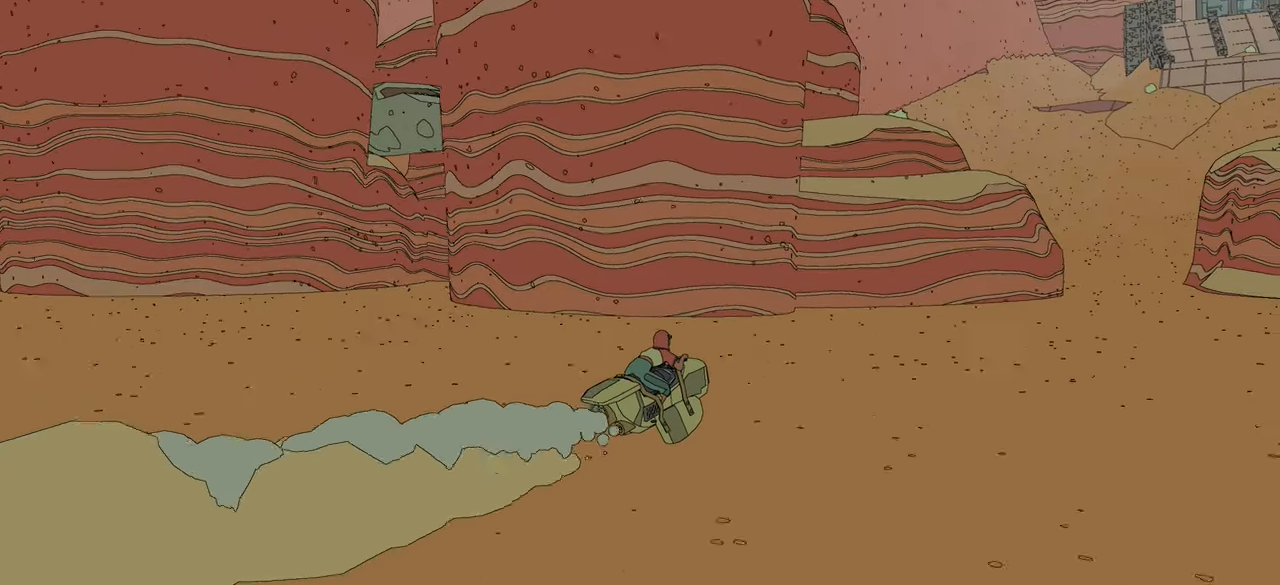
{"buttons": [], "left_stick": "center", "right_stick": "center", "events": [[167, "R2", "up"], [167, "right_stick", "right"], [200, "left_stick", "left"], [367, "left_stick", "center"], [417, "right_stick", "center"]]}
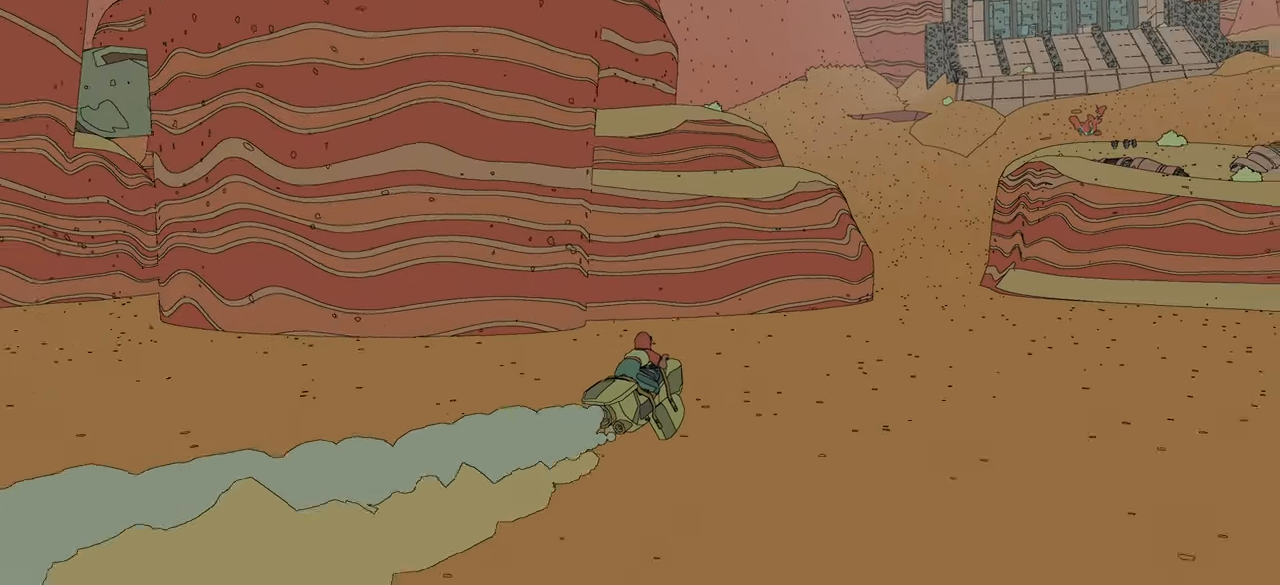
{"buttons": [], "left_stick": "left", "right_stick": "center", "events": [[67, "left_stick", "left"], [200, "left_stick", "center"], [366, "left_stick", "left"]]}
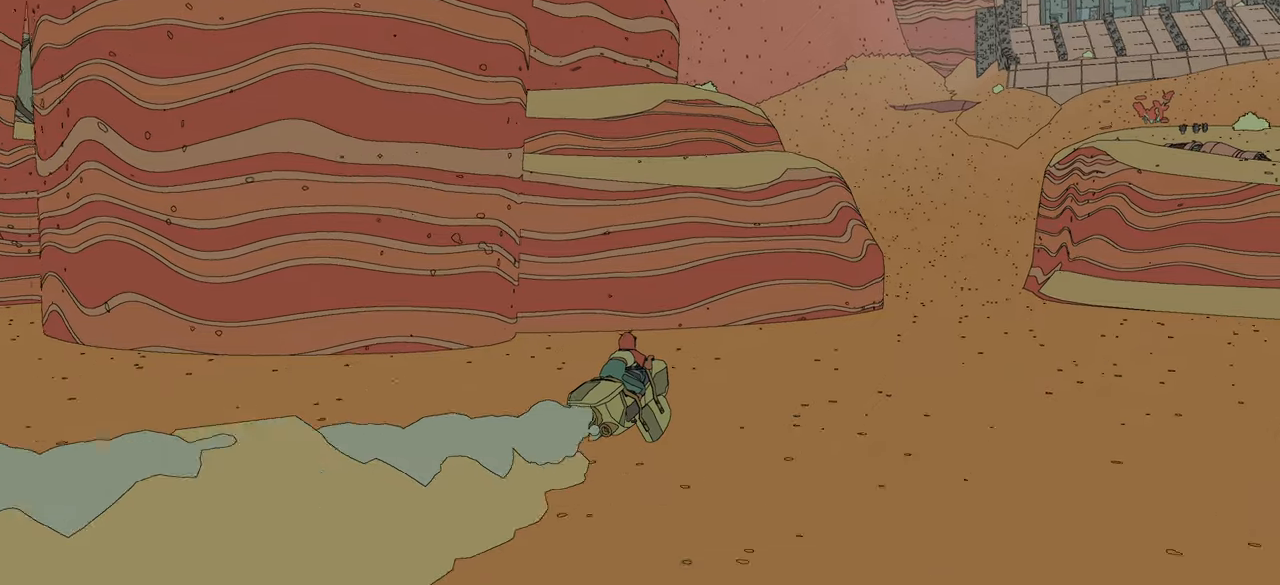
{"buttons": [], "left_stick": "left", "right_stick": "center", "events": [[50, "left_stick", "center"], [483, "left_stick", "left"]]}
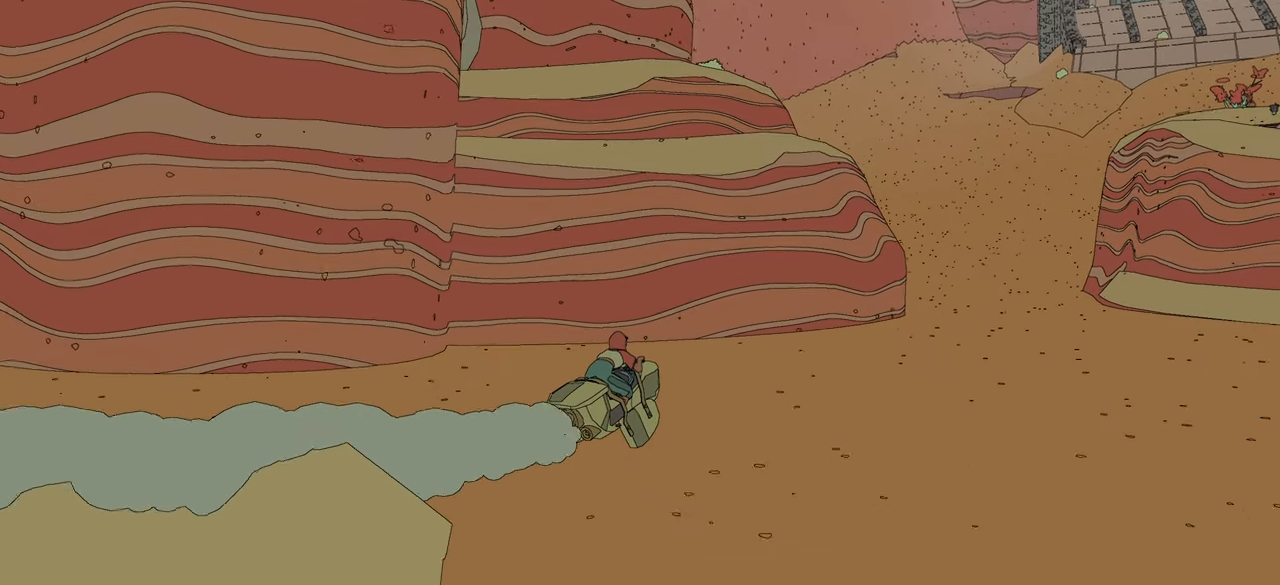
{"buttons": [], "left_stick": "left", "right_stick": "center", "events": [[116, "left_stick", "center"], [316, "left_stick", "left"]]}
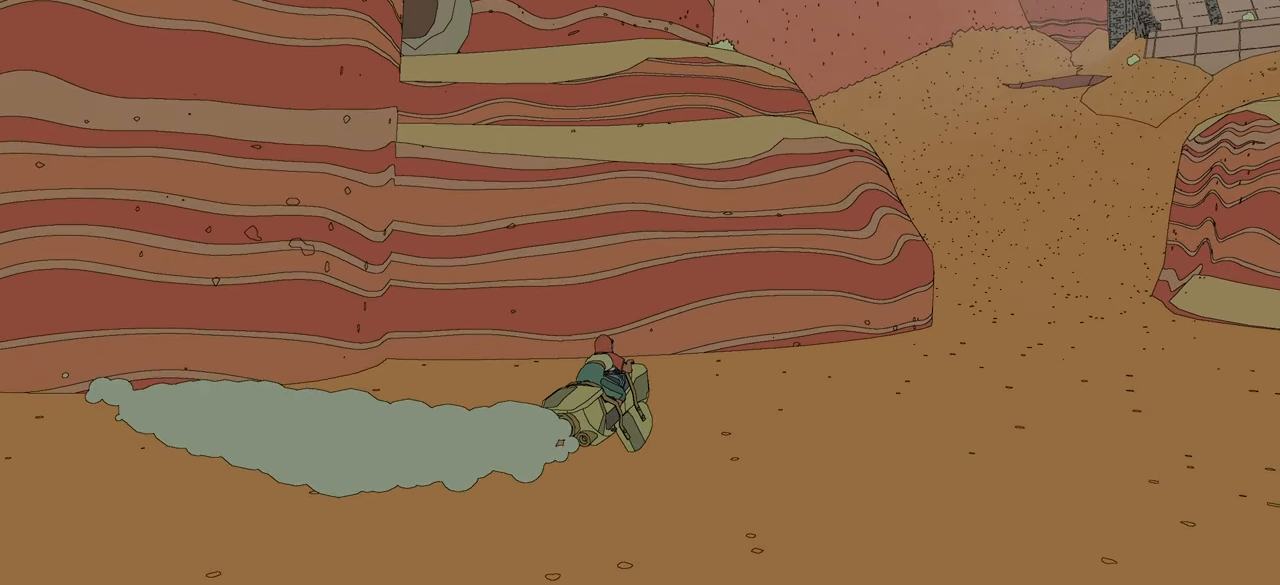
{"buttons": [], "left_stick": "center", "right_stick": "center", "events": [[133, "left_stick", "center"]]}
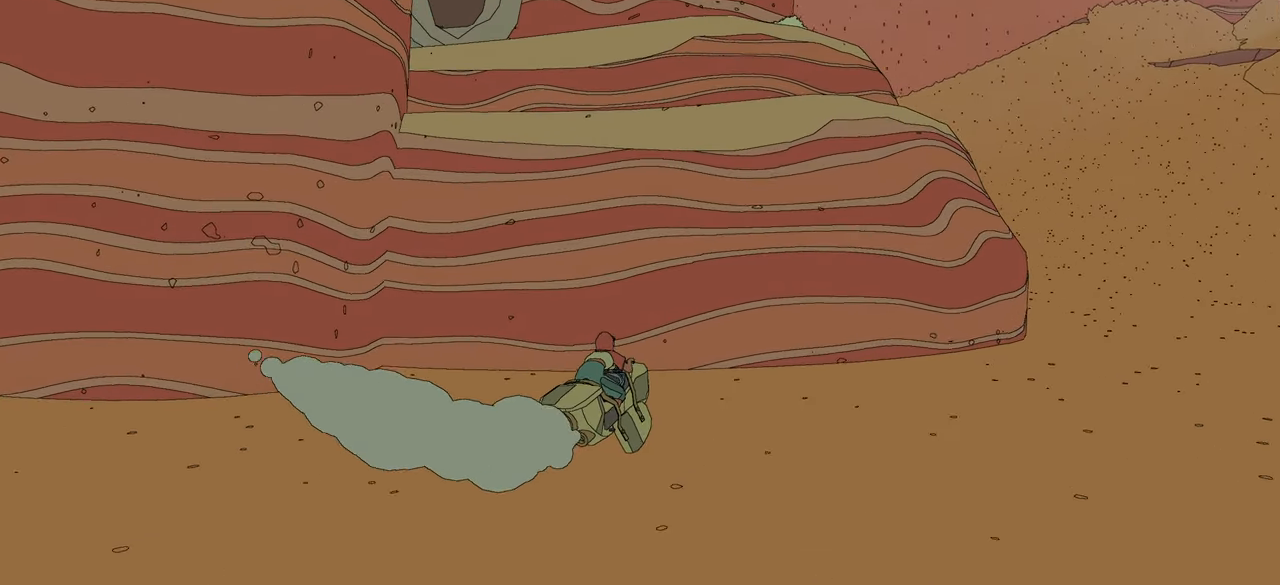
{"buttons": ["R2"], "left_stick": "up", "right_stick": "center", "events": [[200, "X", "down"], [316, "X", "up"], [466, "R2", "down"], [500, "left_stick", "up"]]}
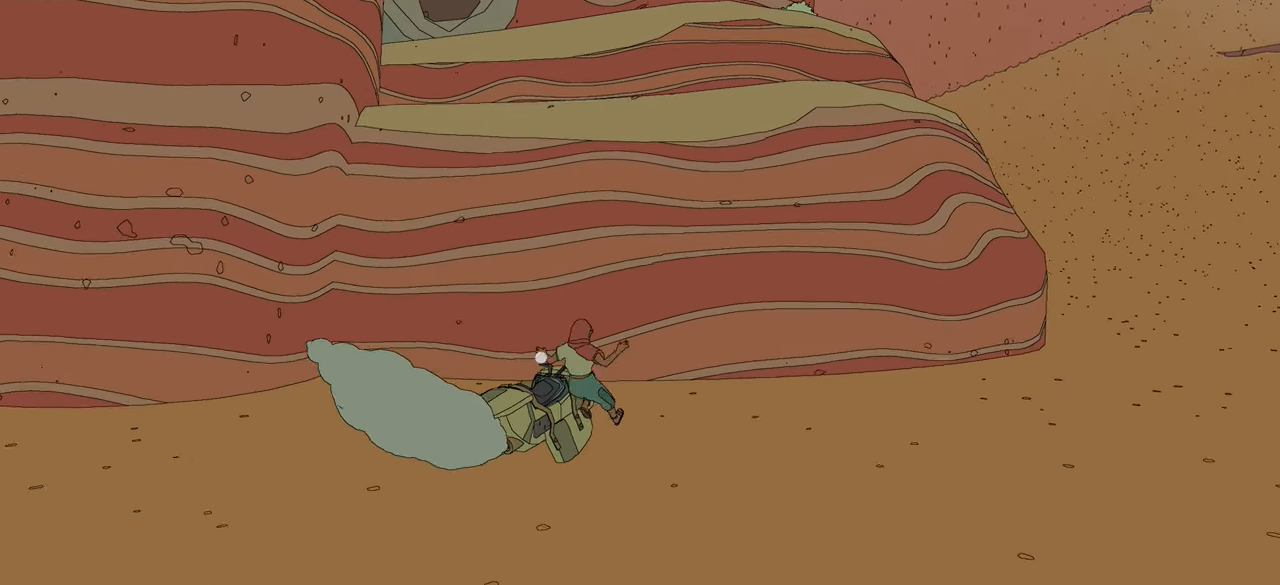
{"buttons": ["R2"], "left_stick": "up", "right_stick": "center", "events": [[283, "left_stick", "up-right"], [466, "left_stick", "up"]]}
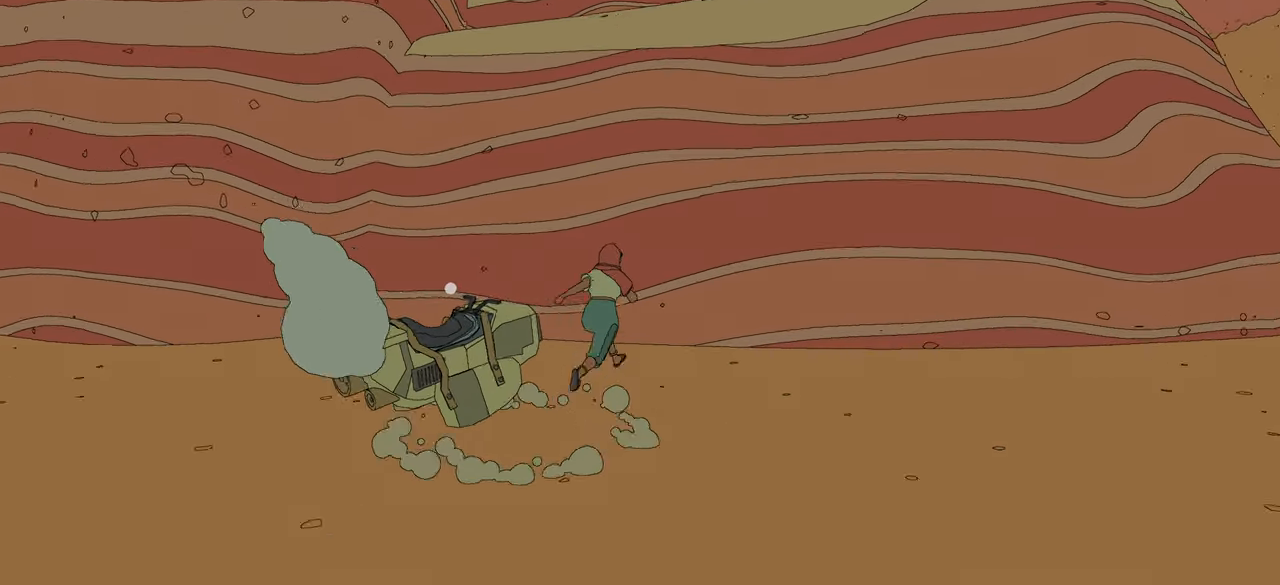
{"buttons": ["A", "R2"], "left_stick": "up", "right_stick": "center", "events": [[216, "A", "down"]]}
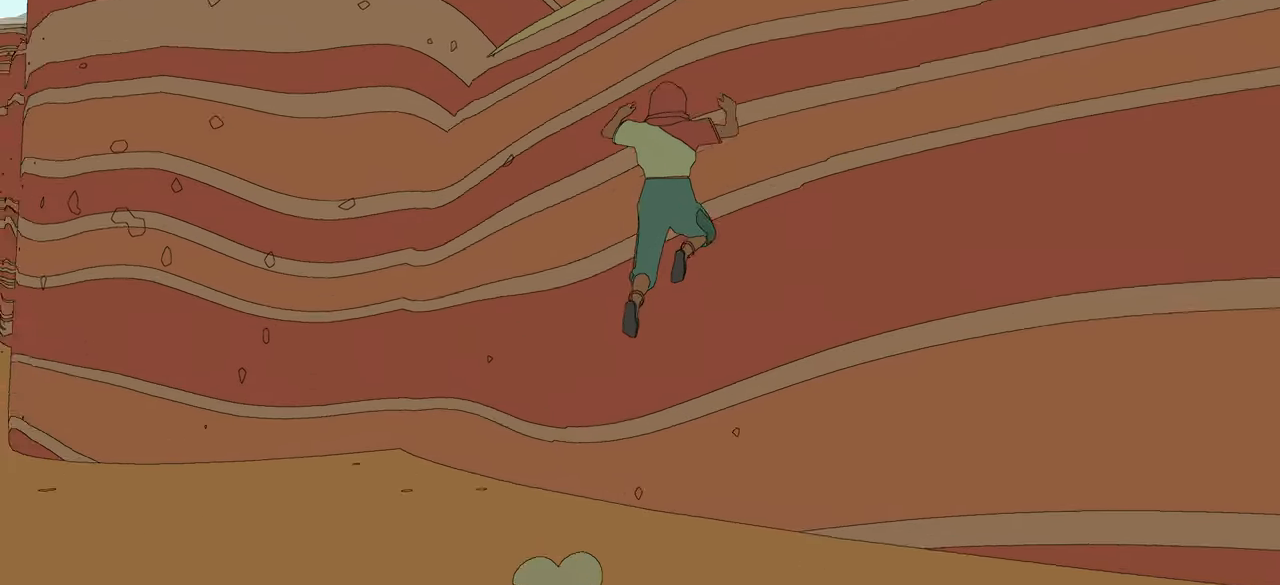
{"buttons": ["A", "R2"], "left_stick": "up", "right_stick": "center", "events": [[233, "A", "up"], [300, "A", "down"]]}
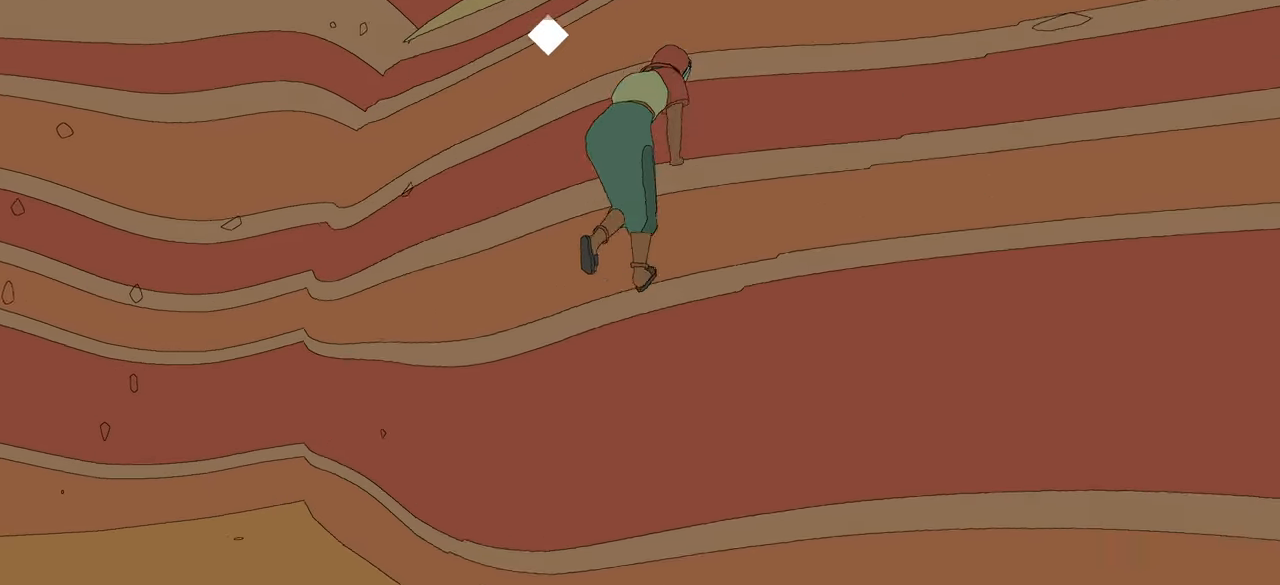
{"buttons": ["R2"], "left_stick": "up", "right_stick": "center", "events": [[183, "A", "up"]]}
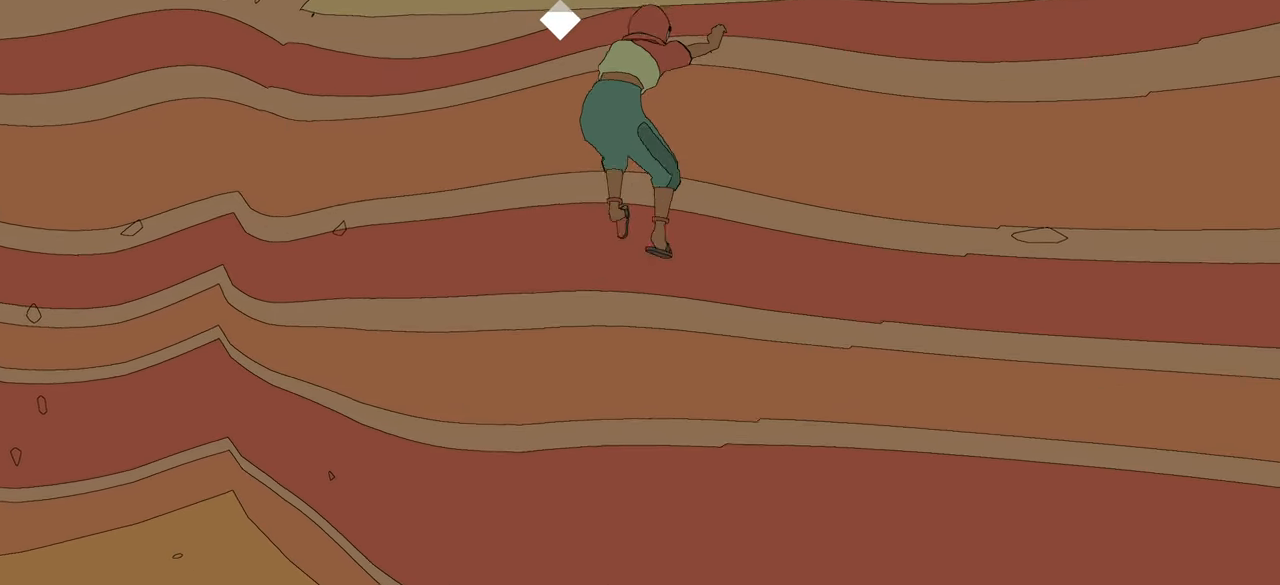
{"buttons": ["R2"], "left_stick": "up", "right_stick": "up-right", "events": [[383, "right_stick", "up-right"]]}
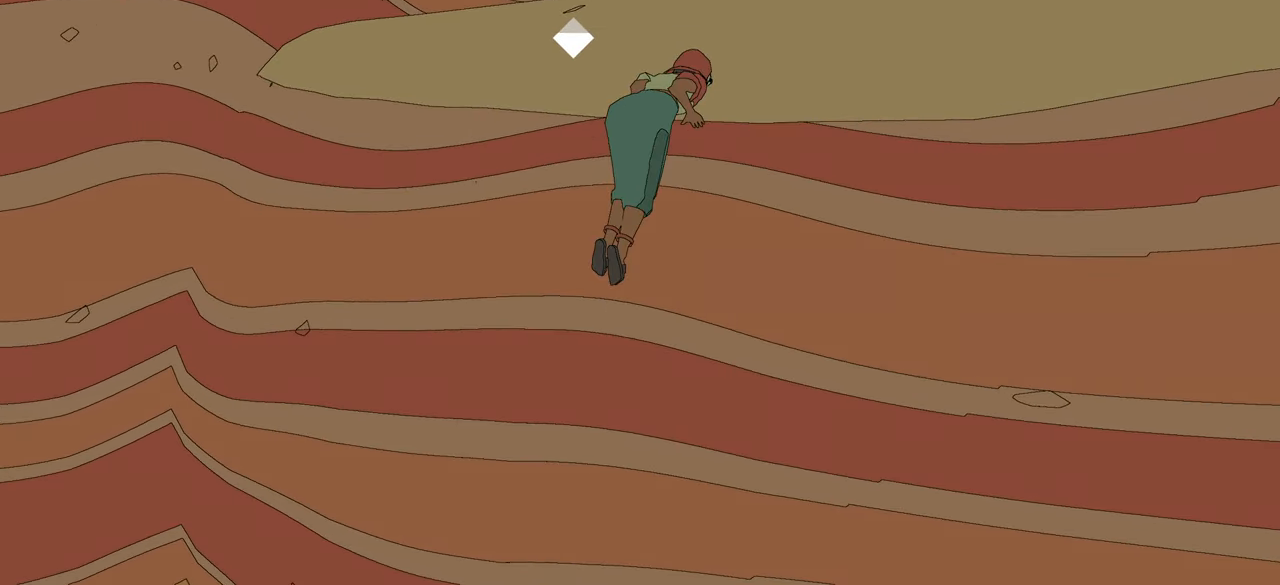
{"buttons": ["R2"], "left_stick": "up", "right_stick": "center", "events": [[116, "right_stick", "center"]]}
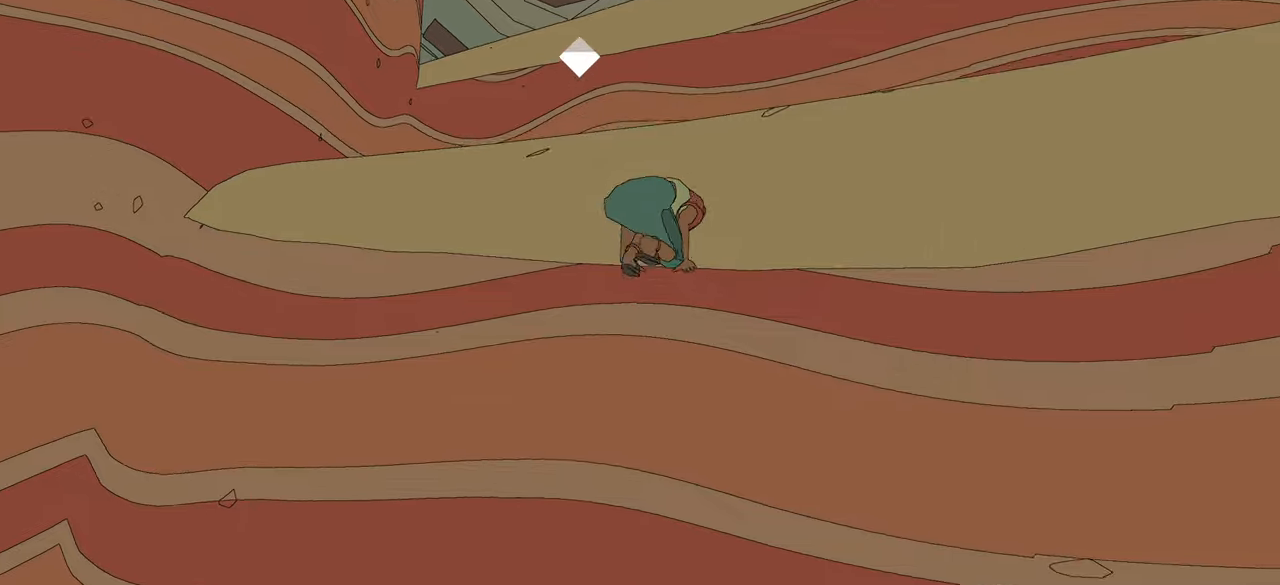
{"buttons": ["R2"], "left_stick": "up", "right_stick": "center", "events": []}